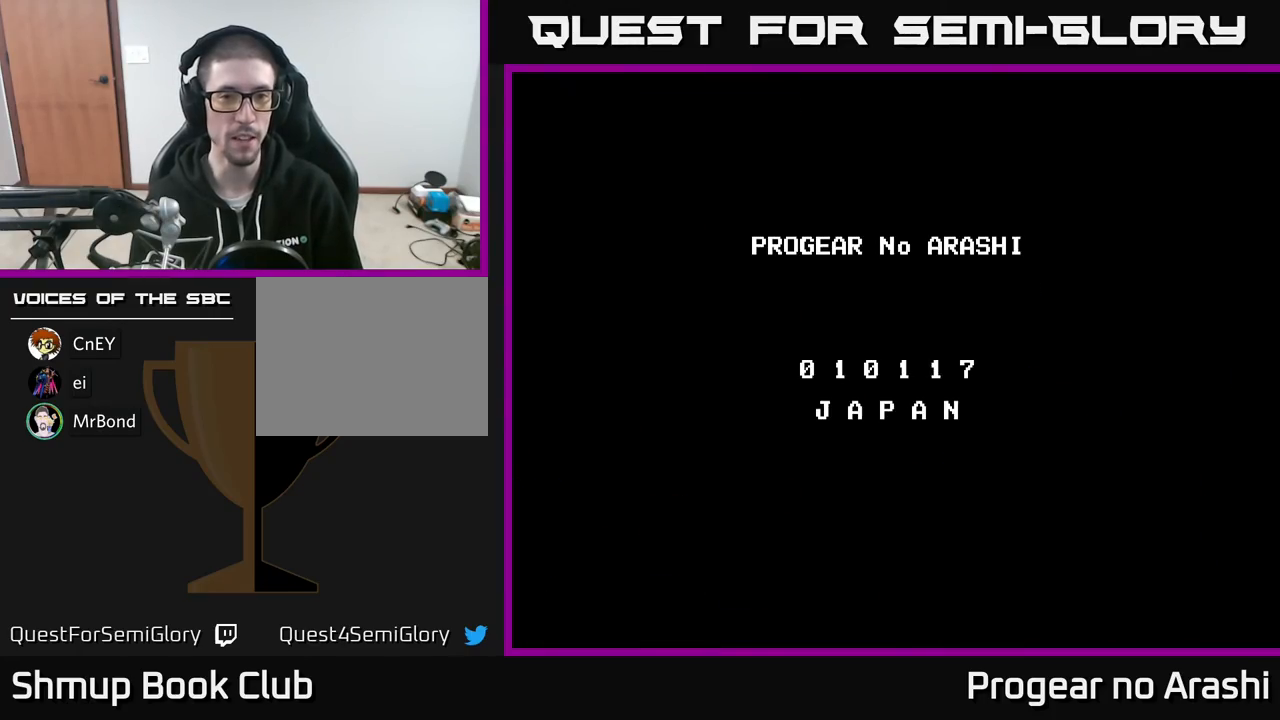
Gameplay with a controller (Xbox layout); each line is a JSON object with the inputs held at the frame after it. "events" lists button and stick changes between this image and that frame as [ms after this image, input, new state], when the widget could be followed in between. Not read: right_stick.
{"buttons": ["A"], "left_stick": "center", "events": [[83, "A", "down"], [117, "X", "up"], [133, "A", "up"], [167, "A", "down"], [217, "X", "down"], [283, "A", "up"], [300, "X", "up"], [367, "X", "down"], [383, "A", "down"], [467, "X", "up"]]}
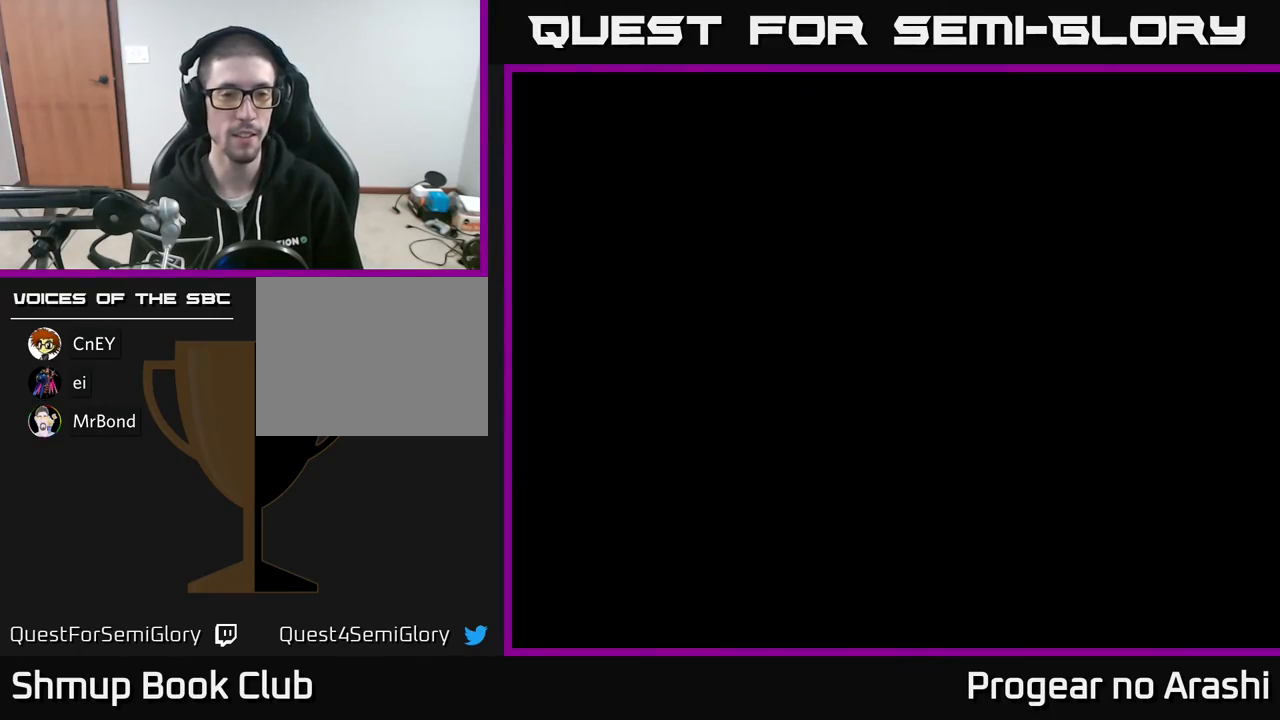
{"buttons": ["A", "X"], "left_stick": "center", "events": [[17, "A", "up"], [83, "X", "down"], [100, "A", "down"], [167, "X", "up"], [233, "A", "up"], [267, "X", "down"], [300, "A", "down"], [367, "X", "up"], [467, "X", "down"]]}
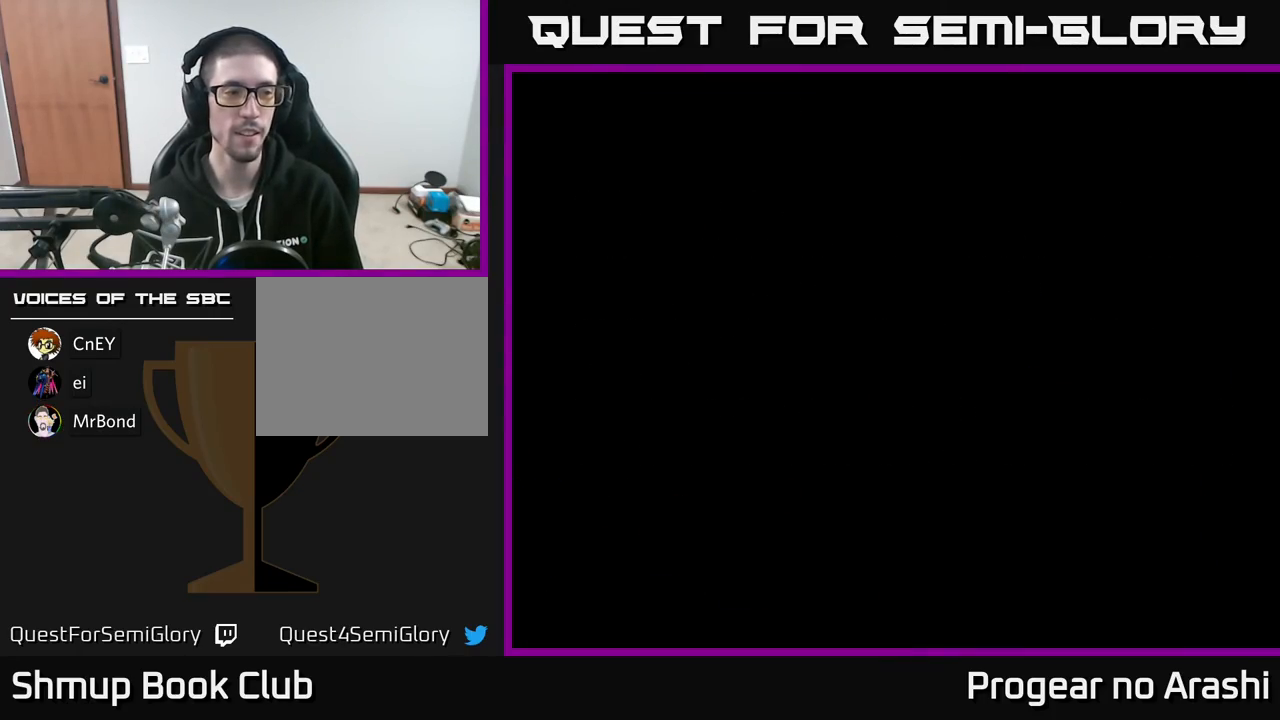
{"buttons": ["START"], "left_stick": "center", "events": [[67, "X", "up"], [83, "A", "up"], [183, "SELECT", "down"], [383, "SELECT", "up"], [467, "START", "down"]]}
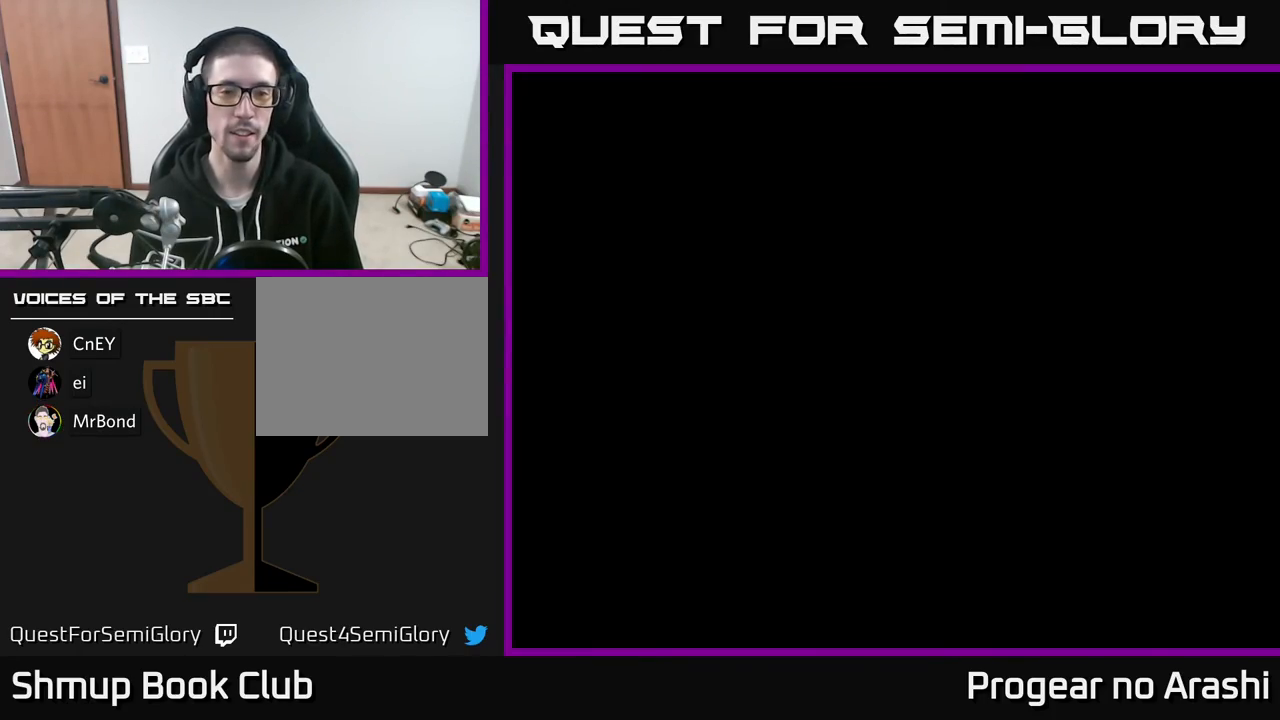
{"buttons": ["START"], "left_stick": "center", "events": [[167, "START", "up"], [467, "START", "down"]]}
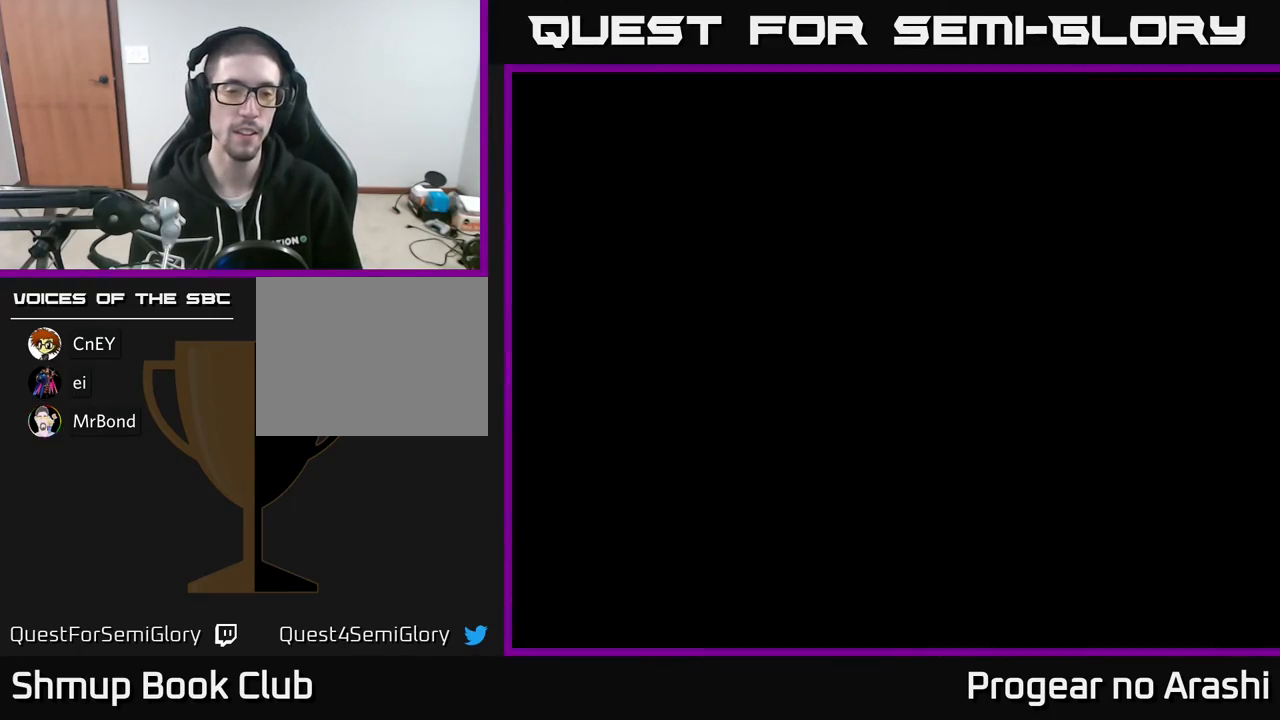
{"buttons": [], "left_stick": "center", "events": [[133, "START", "up"]]}
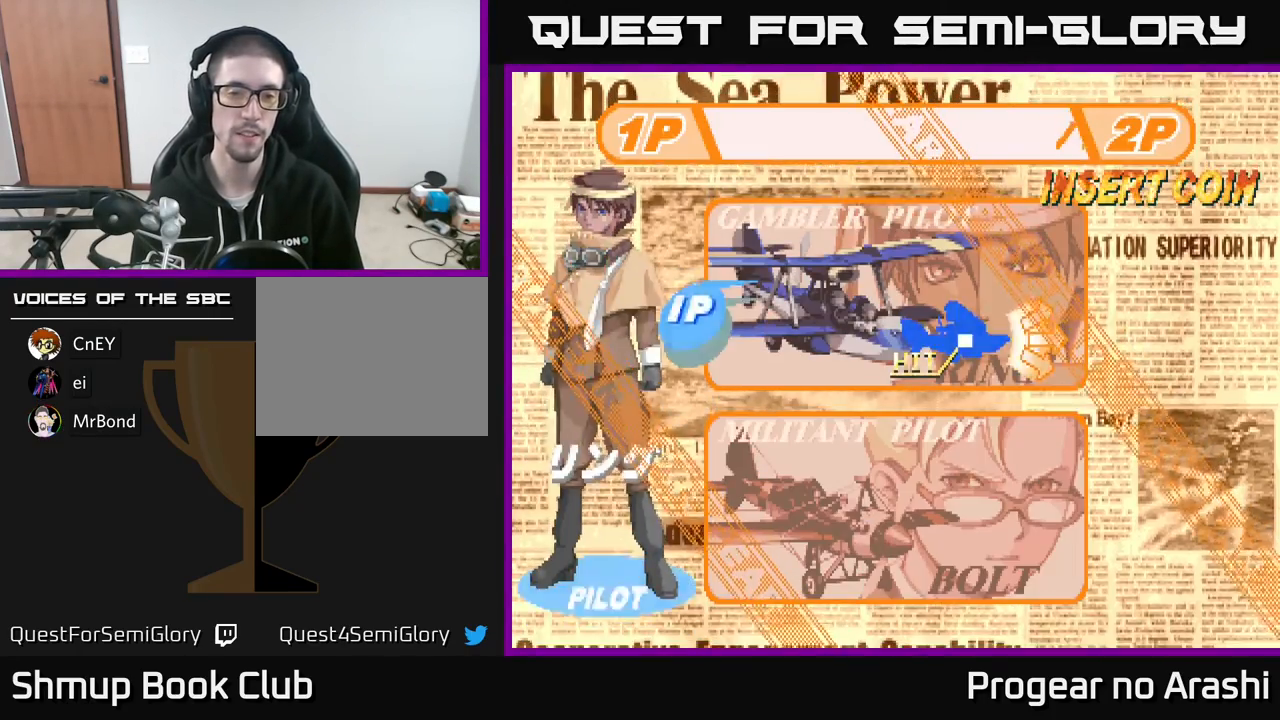
{"buttons": ["A"], "left_stick": "center", "events": [[67, "DPAD_DOWN", "down"], [217, "DPAD_DOWN", "up"], [383, "A", "down"]]}
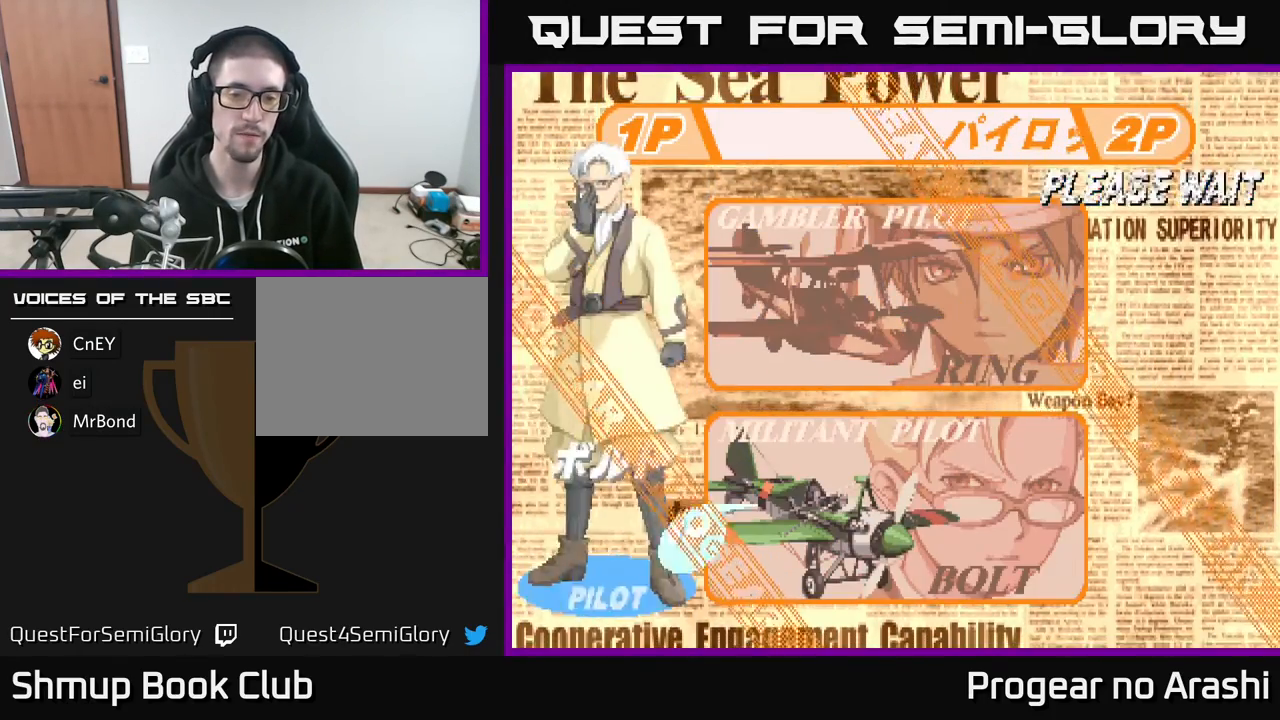
{"buttons": ["DPAD_DOWN"], "left_stick": "center", "events": [[17, "A", "up"], [150, "DPAD_DOWN", "down"], [250, "DPAD_DOWN", "up"], [450, "DPAD_DOWN", "down"]]}
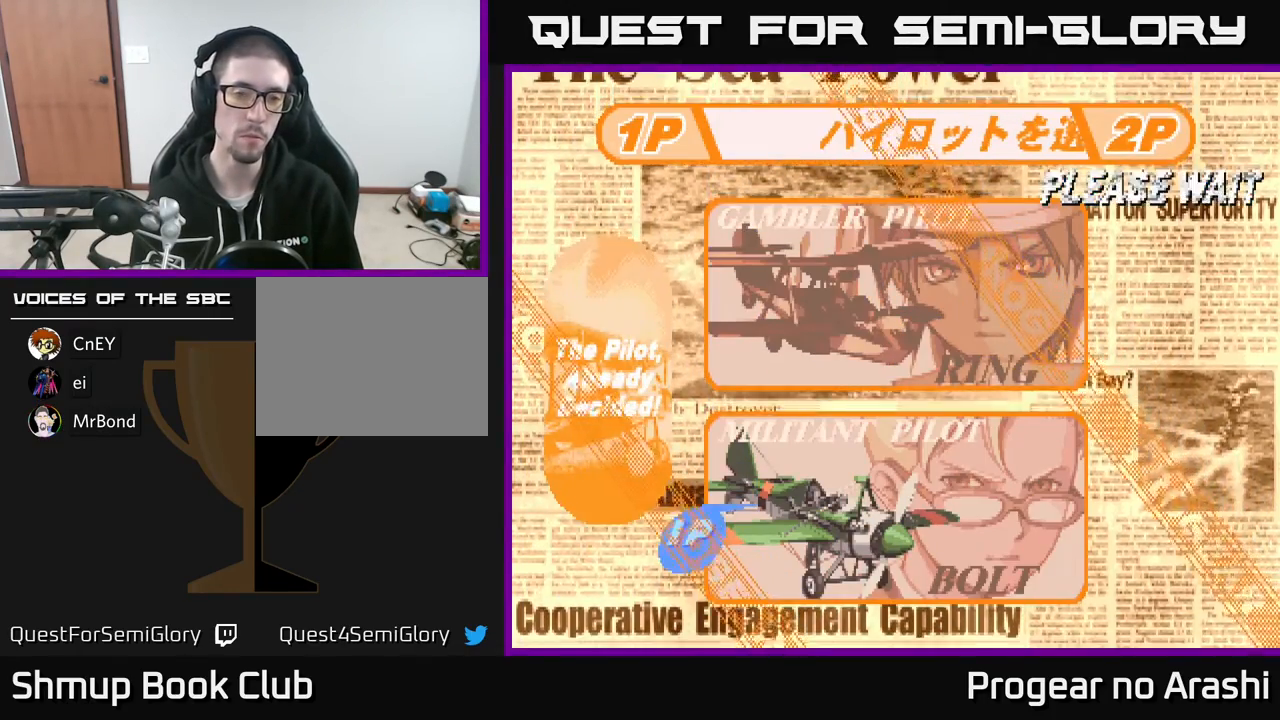
{"buttons": [], "left_stick": "center", "events": [[50, "DPAD_DOWN", "up"], [333, "DPAD_DOWN", "down"], [417, "DPAD_DOWN", "up"]]}
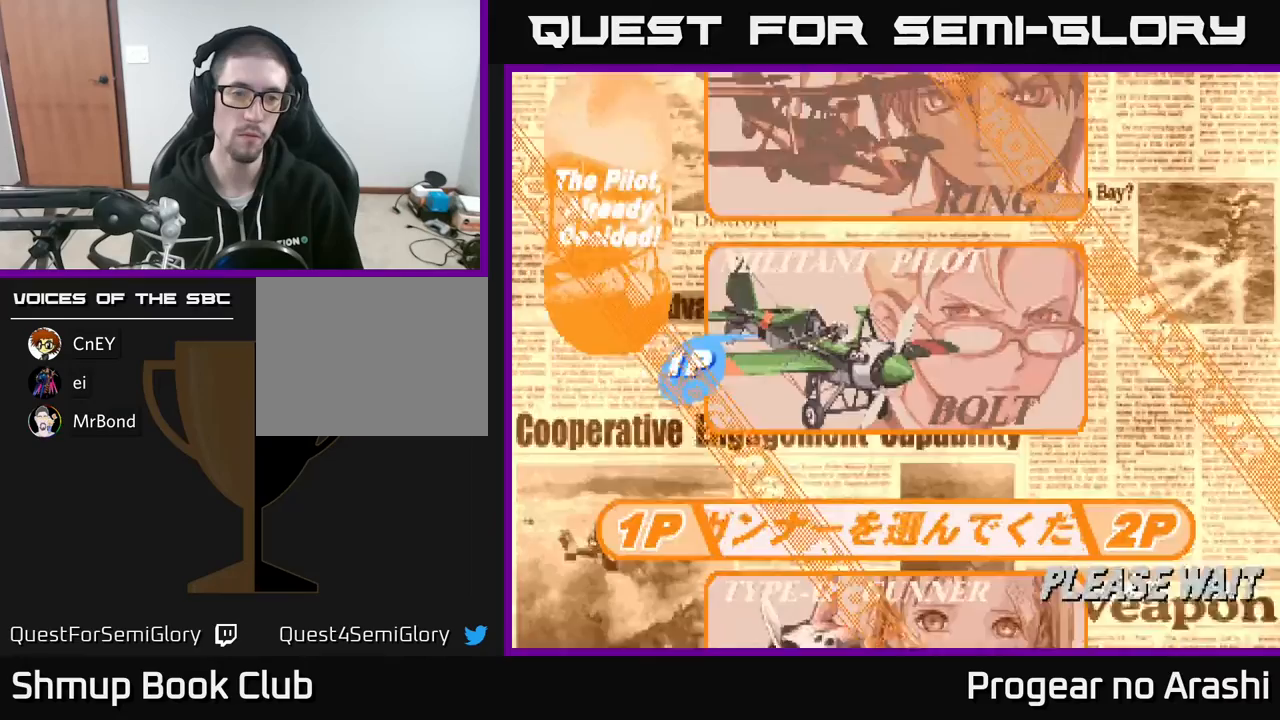
{"buttons": [], "left_stick": "center", "events": [[233, "DPAD_UP", "down"], [350, "DPAD_UP", "up"]]}
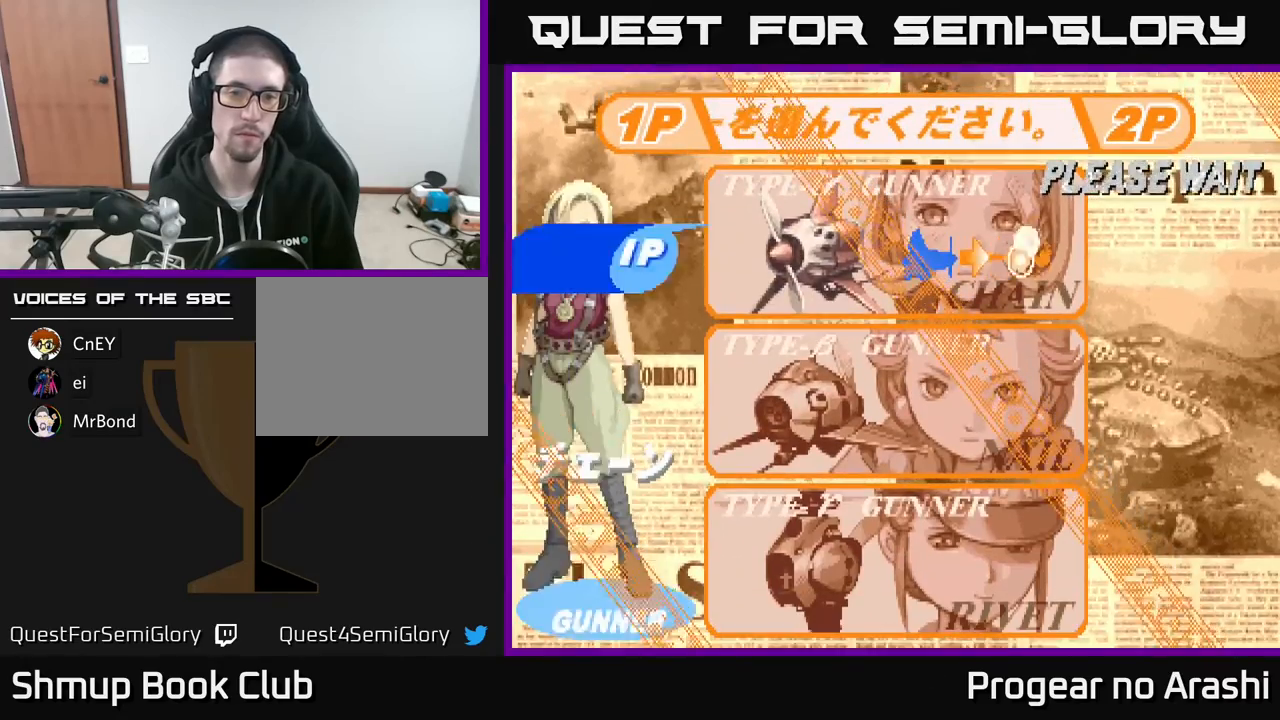
{"buttons": ["DPAD_UP"], "left_stick": "center", "events": [[17, "DPAD_UP", "down"], [200, "DPAD_UP", "up"], [367, "DPAD_UP", "down"]]}
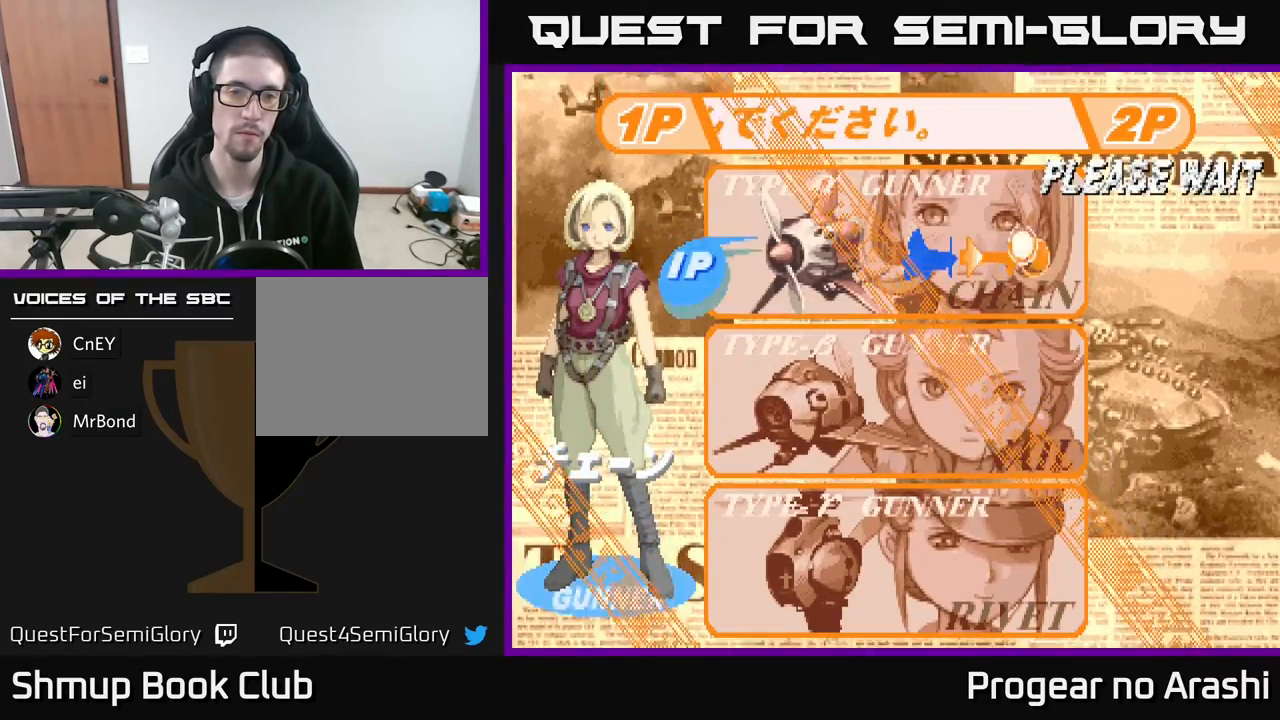
{"buttons": ["DPAD_DOWN"], "left_stick": "center", "events": [[17, "DPAD_UP", "up"], [117, "DPAD_DOWN", "down"], [250, "DPAD_DOWN", "up"], [450, "DPAD_DOWN", "down"]]}
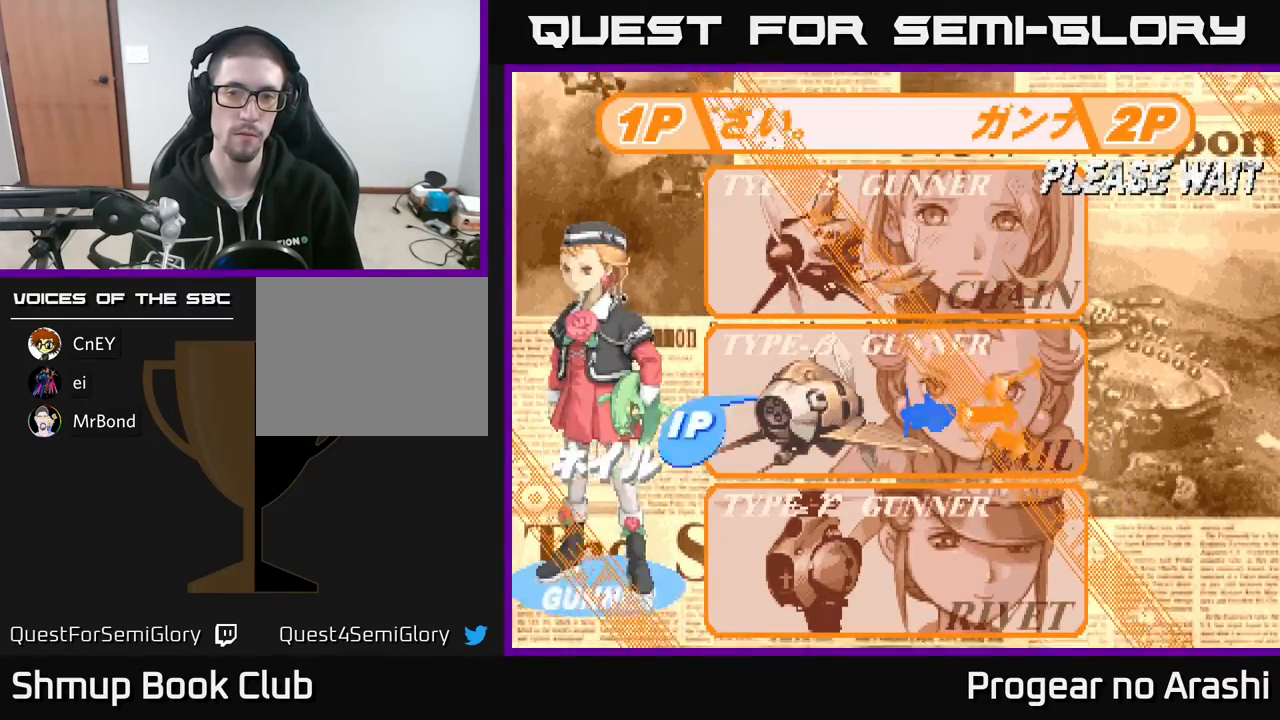
{"buttons": [], "left_stick": "center", "events": [[83, "DPAD_DOWN", "up"], [317, "DPAD_DOWN", "down"], [417, "DPAD_DOWN", "up"]]}
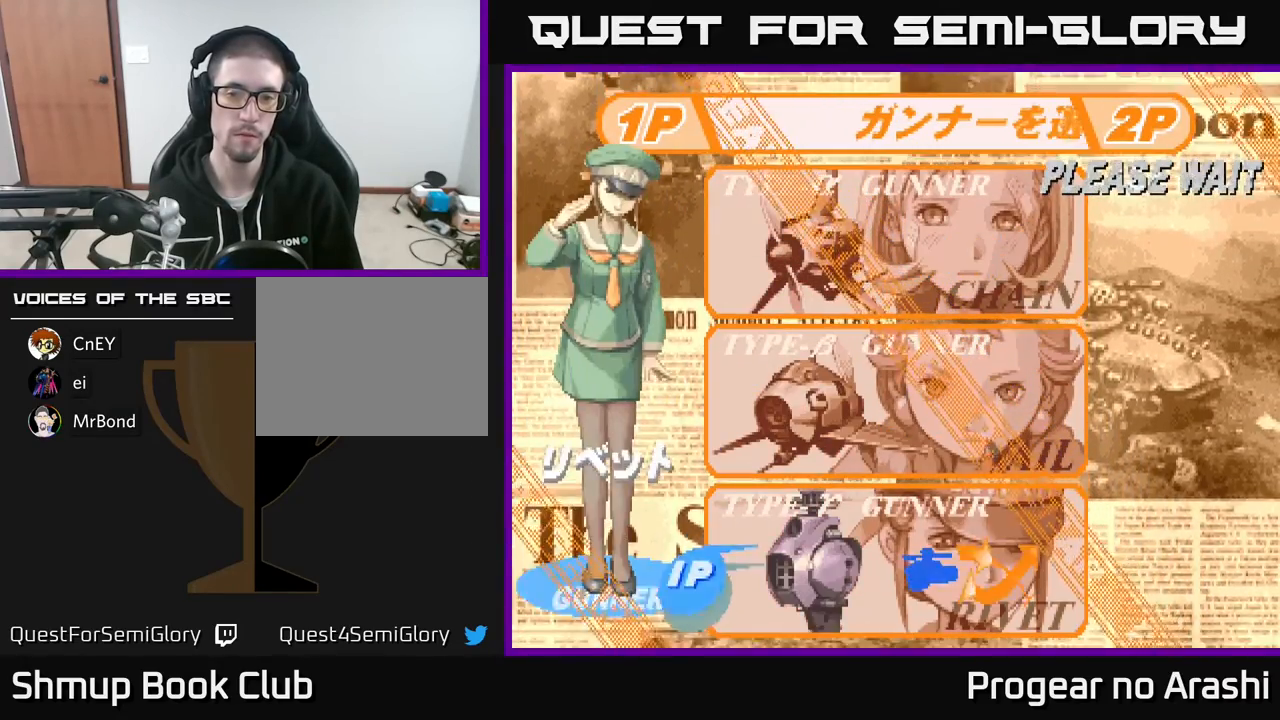
{"buttons": [], "left_stick": "center", "events": [[183, "A", "down"], [267, "A", "up"]]}
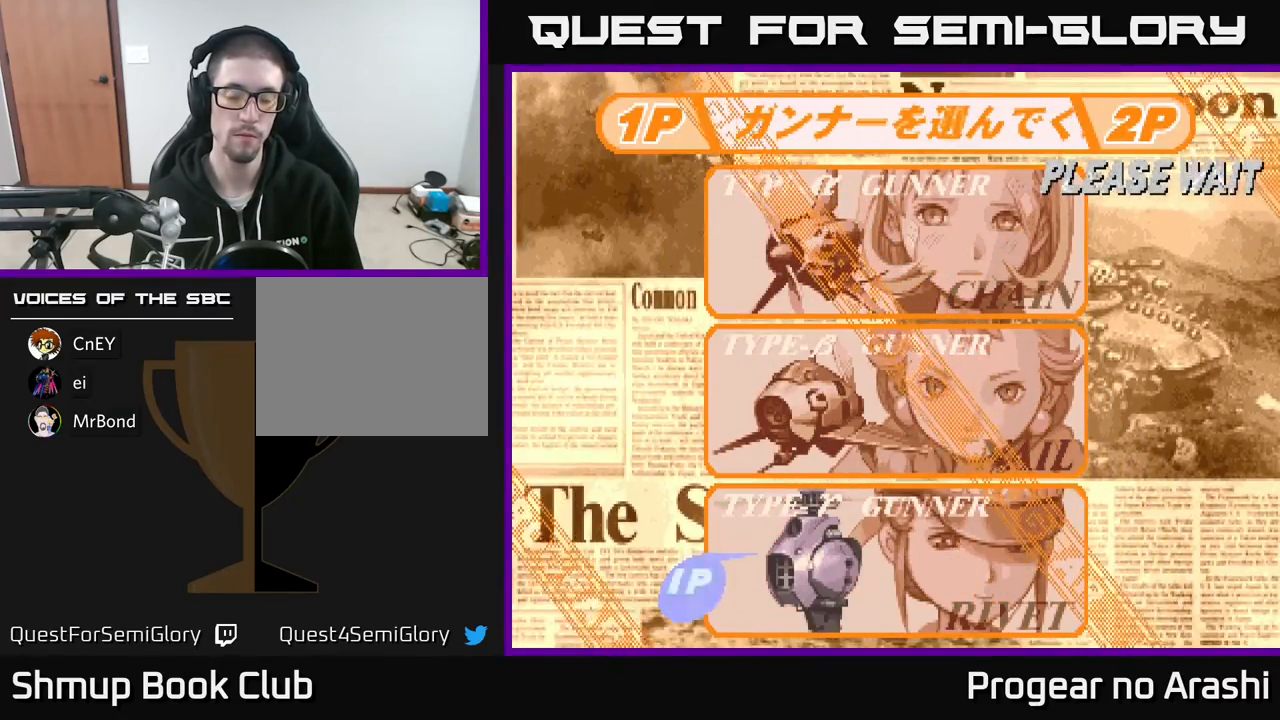
{"buttons": [], "left_stick": "center", "events": [[133, "B", "down"], [150, "B", "up"]]}
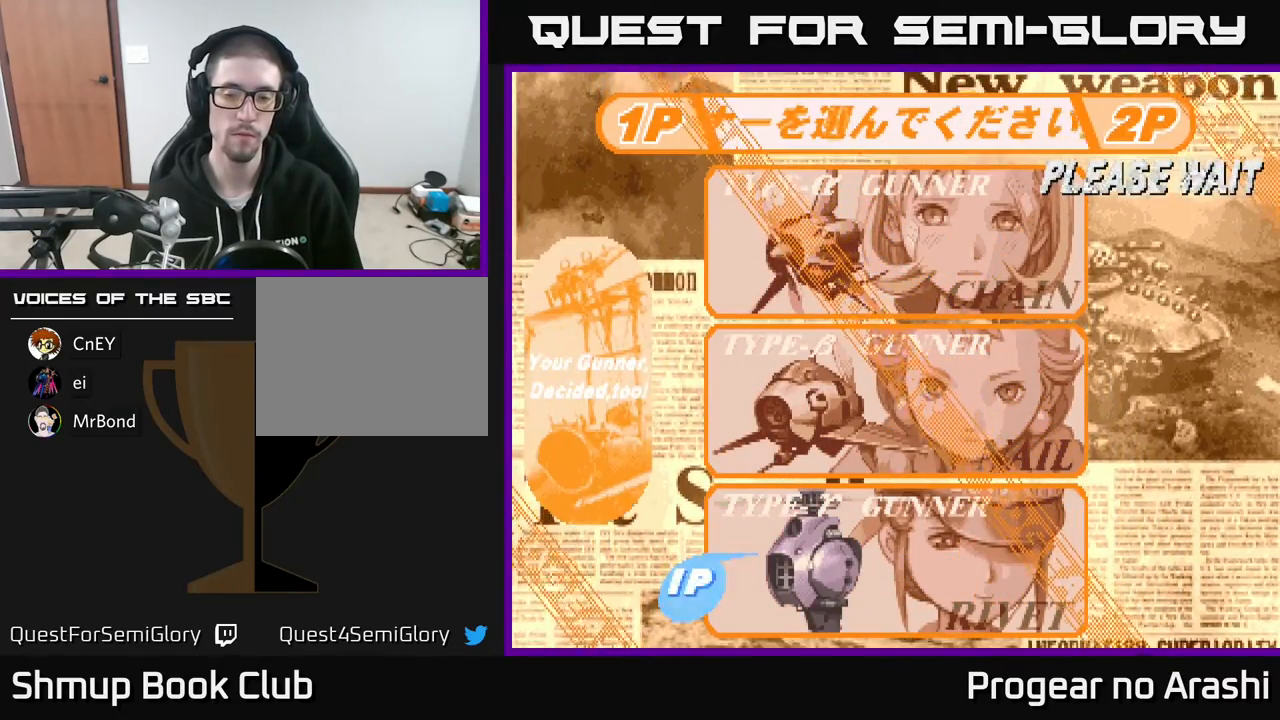
{"buttons": ["A", "X"], "left_stick": "center", "events": [[500, "A", "down"], [500, "X", "down"]]}
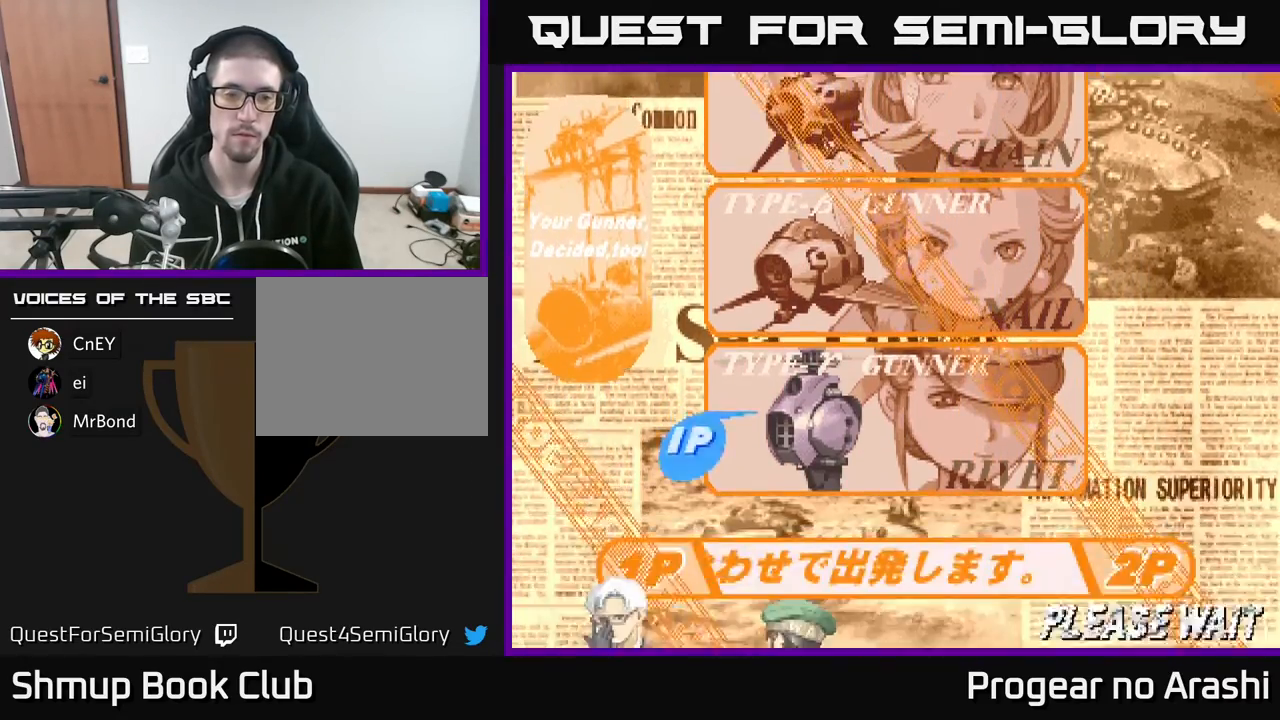
{"buttons": ["A"], "left_stick": "center", "events": [[33, "X", "up"], [150, "X", "down"], [167, "A", "up"], [300, "A", "down"], [300, "X", "up"], [383, "X", "down"], [400, "A", "up"], [450, "A", "down"], [483, "X", "up"]]}
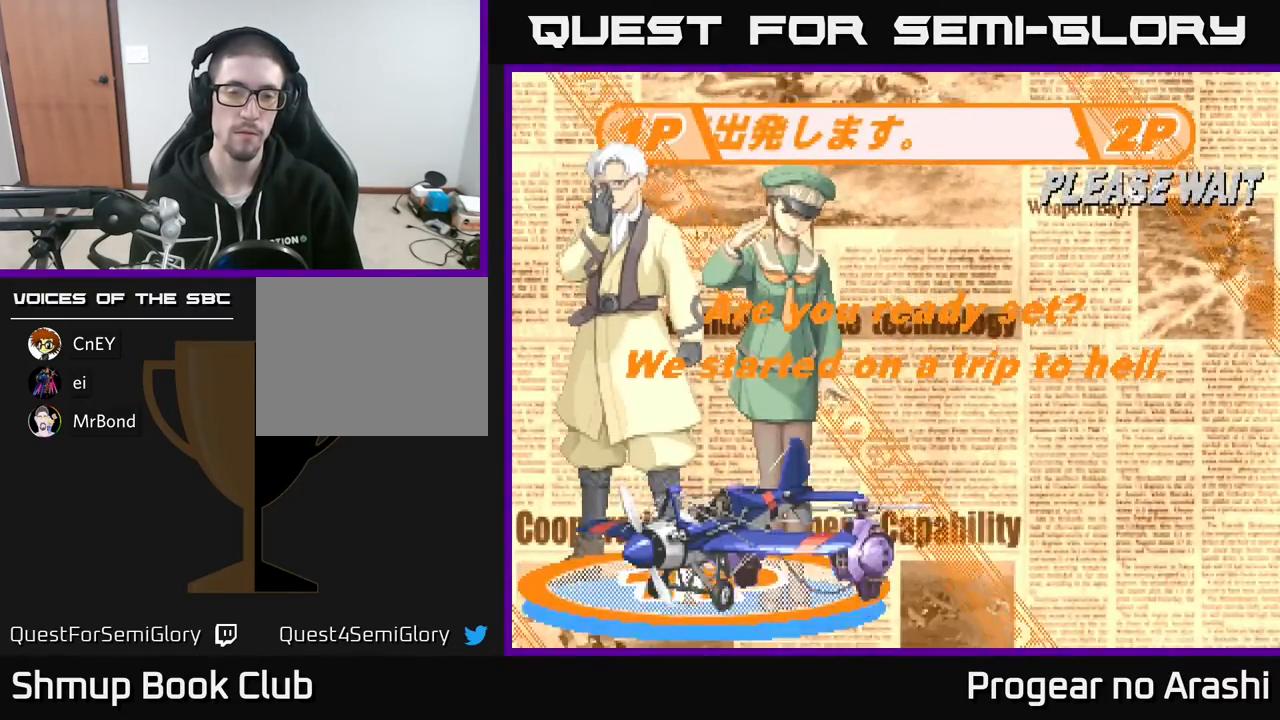
{"buttons": ["X"], "left_stick": "center", "events": [[67, "A", "up"], [67, "X", "down"], [183, "A", "down"], [200, "X", "up"], [300, "A", "up"], [300, "X", "down"], [383, "A", "down"], [417, "X", "up"], [483, "X", "down"], [500, "A", "up"]]}
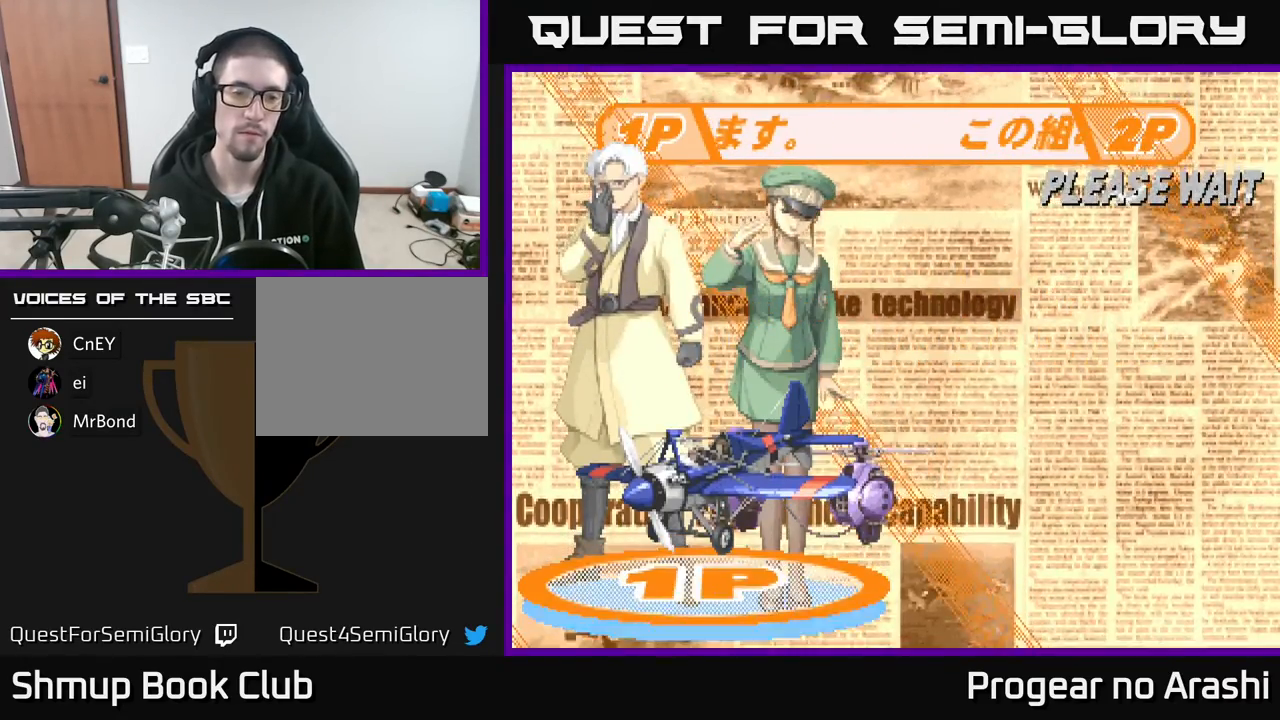
{"buttons": ["A", "X"], "left_stick": "center", "events": [[83, "A", "down"], [117, "X", "up"], [183, "X", "down"], [200, "A", "up"], [267, "A", "down"], [300, "X", "up"], [367, "A", "up"], [367, "X", "down"], [483, "A", "down"]]}
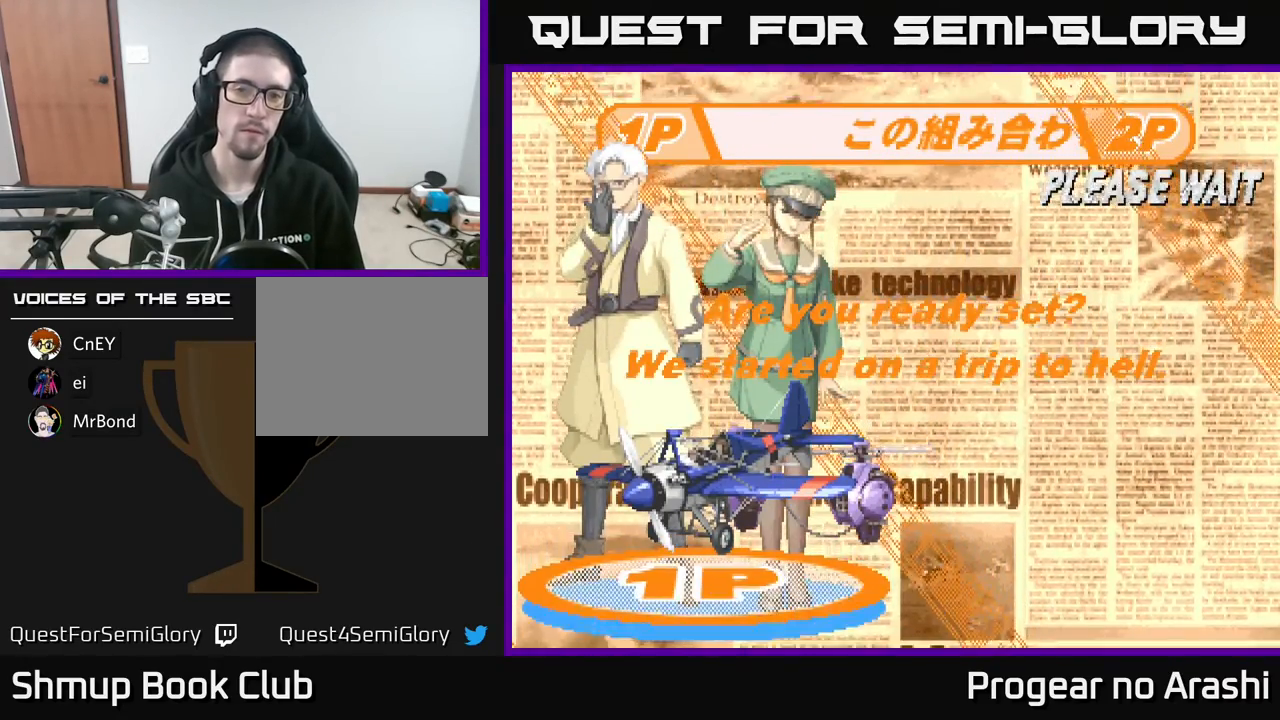
{"buttons": ["X"], "left_stick": "center", "events": [[17, "X", "up"], [83, "X", "down"], [100, "A", "up"], [200, "A", "down"], [200, "X", "up"], [267, "X", "down"], [300, "A", "up"], [367, "A", "down"], [400, "X", "up"], [483, "X", "down"], [500, "A", "up"]]}
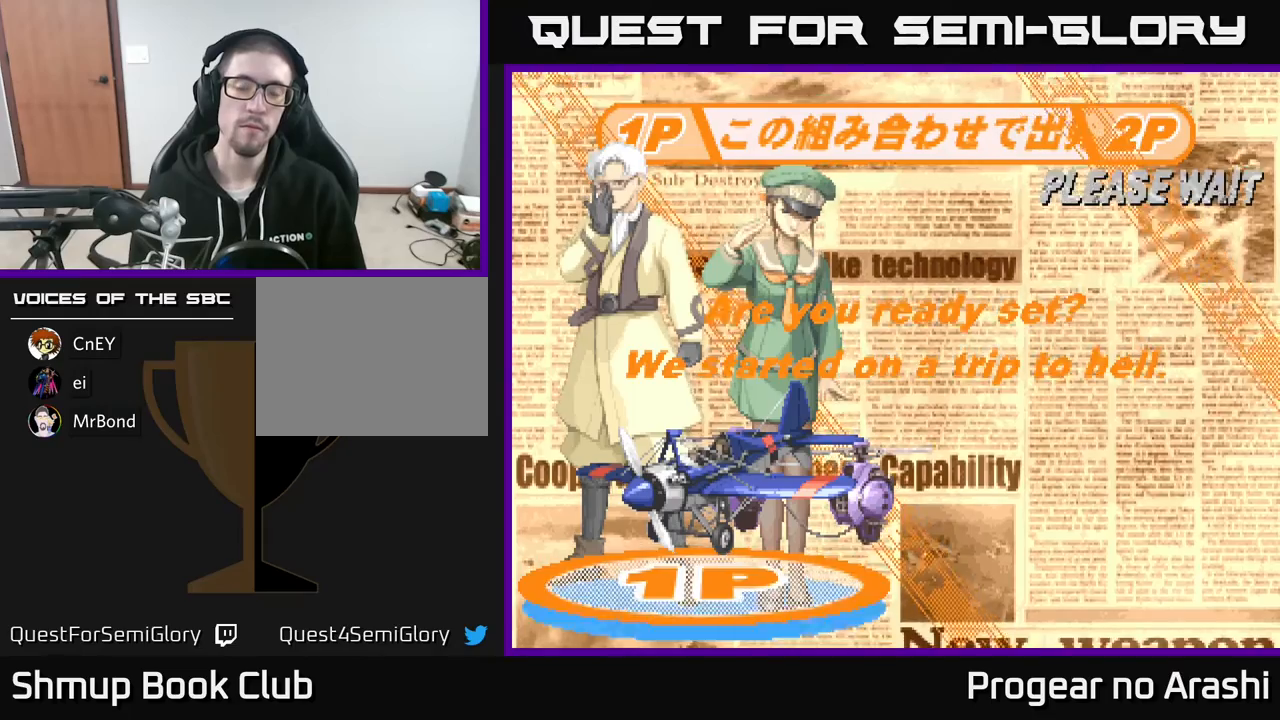
{"buttons": ["A"], "left_stick": "center", "events": [[67, "A", "down"], [83, "X", "up"], [167, "X", "down"], [200, "A", "up"], [283, "A", "down"], [300, "X", "up"], [400, "A", "up"], [400, "X", "down"], [467, "A", "down"], [500, "X", "up"]]}
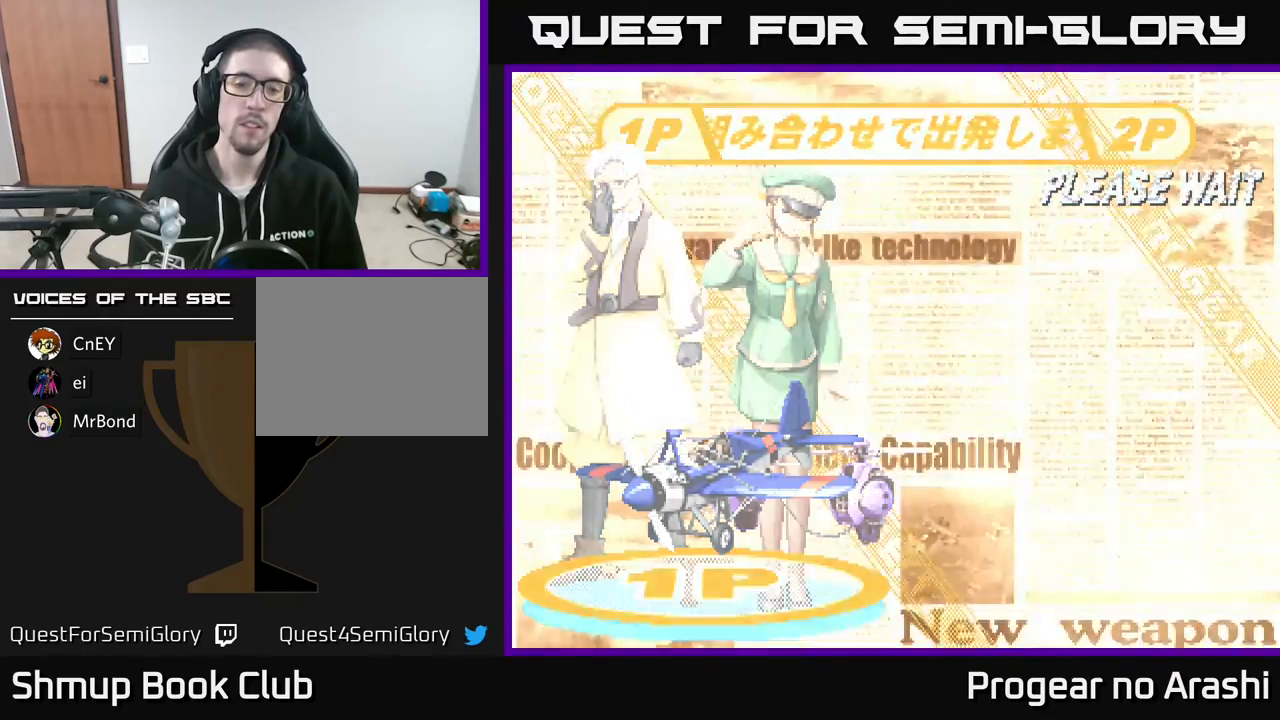
{"buttons": ["A"], "left_stick": "center", "events": [[100, "X", "down"], [117, "A", "up"], [217, "A", "down"], [267, "X", "up"], [317, "X", "down"], [367, "A", "up"], [433, "A", "down"], [467, "X", "up"]]}
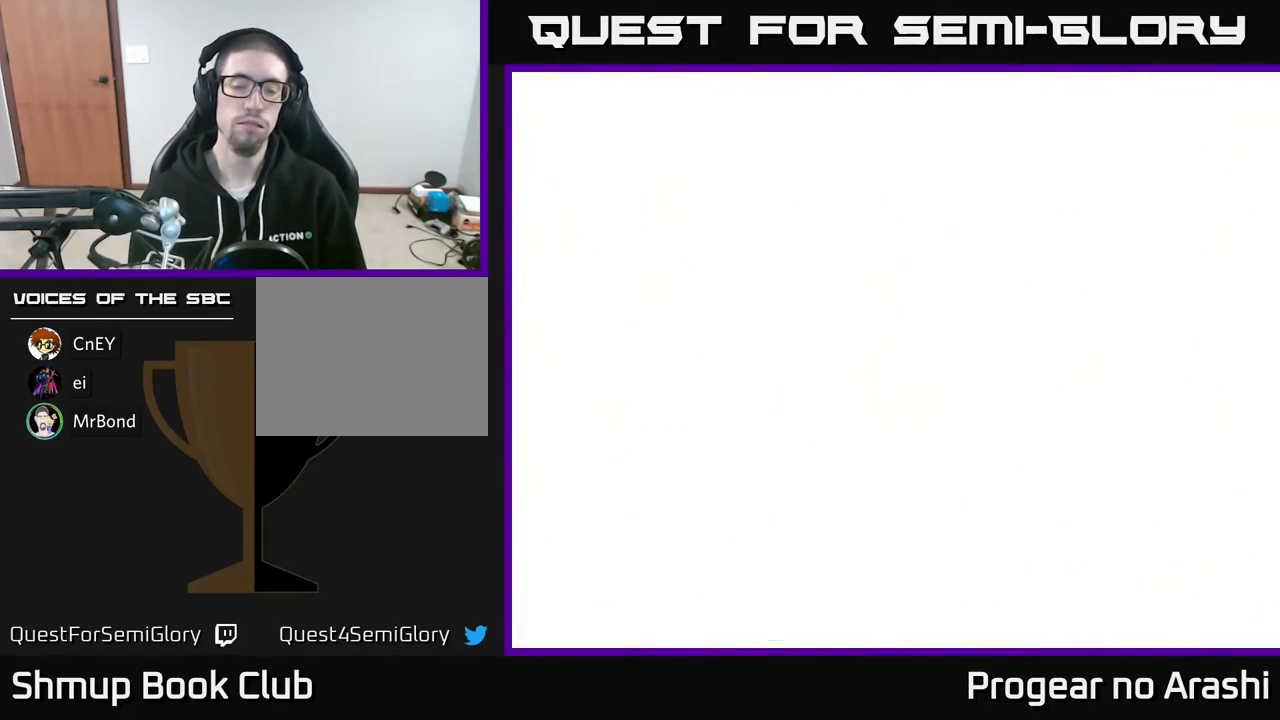
{"buttons": ["X"], "left_stick": "center", "events": [[33, "X", "down"], [83, "A", "up"], [133, "A", "down"], [183, "X", "up"], [233, "X", "down"], [267, "A", "up"], [333, "A", "down"], [367, "X", "up"], [433, "X", "down"], [483, "A", "up"]]}
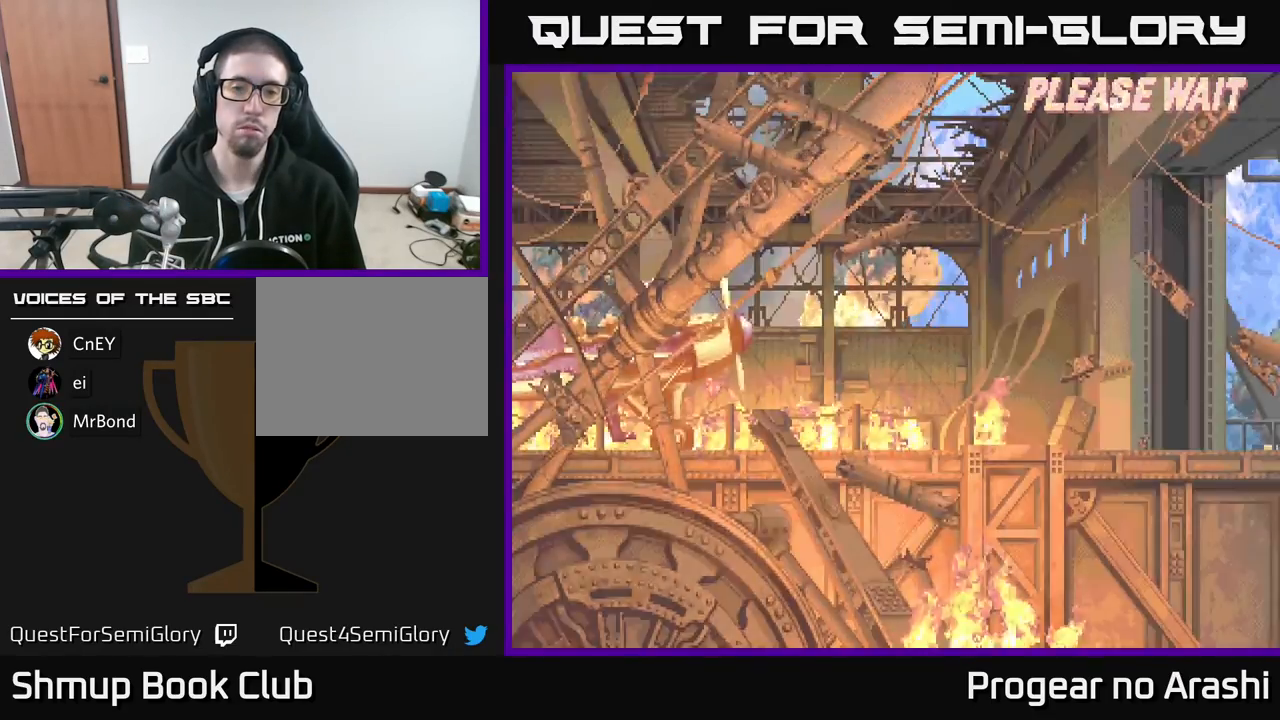
{"buttons": [], "left_stick": "center", "events": [[33, "A", "down"], [83, "X", "up"], [133, "X", "down"], [167, "A", "up"], [250, "X", "up"]]}
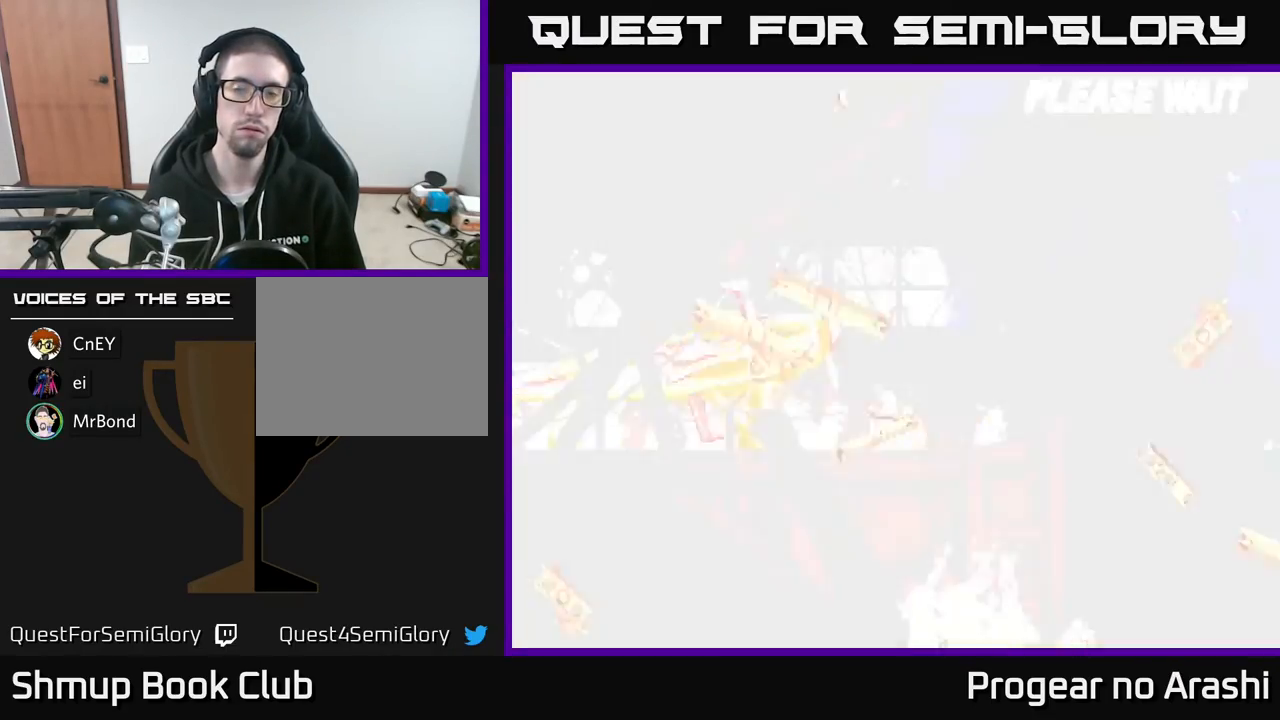
{"buttons": [], "left_stick": "center", "events": []}
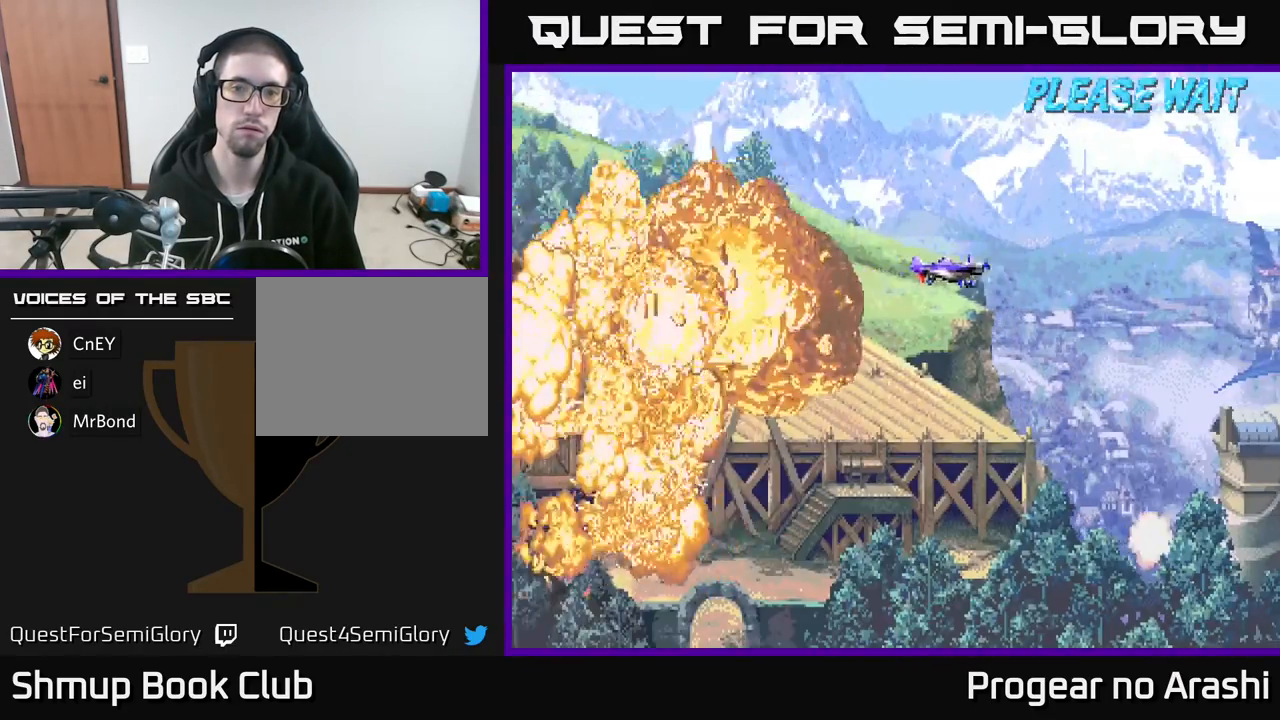
{"buttons": [], "left_stick": "center", "events": []}
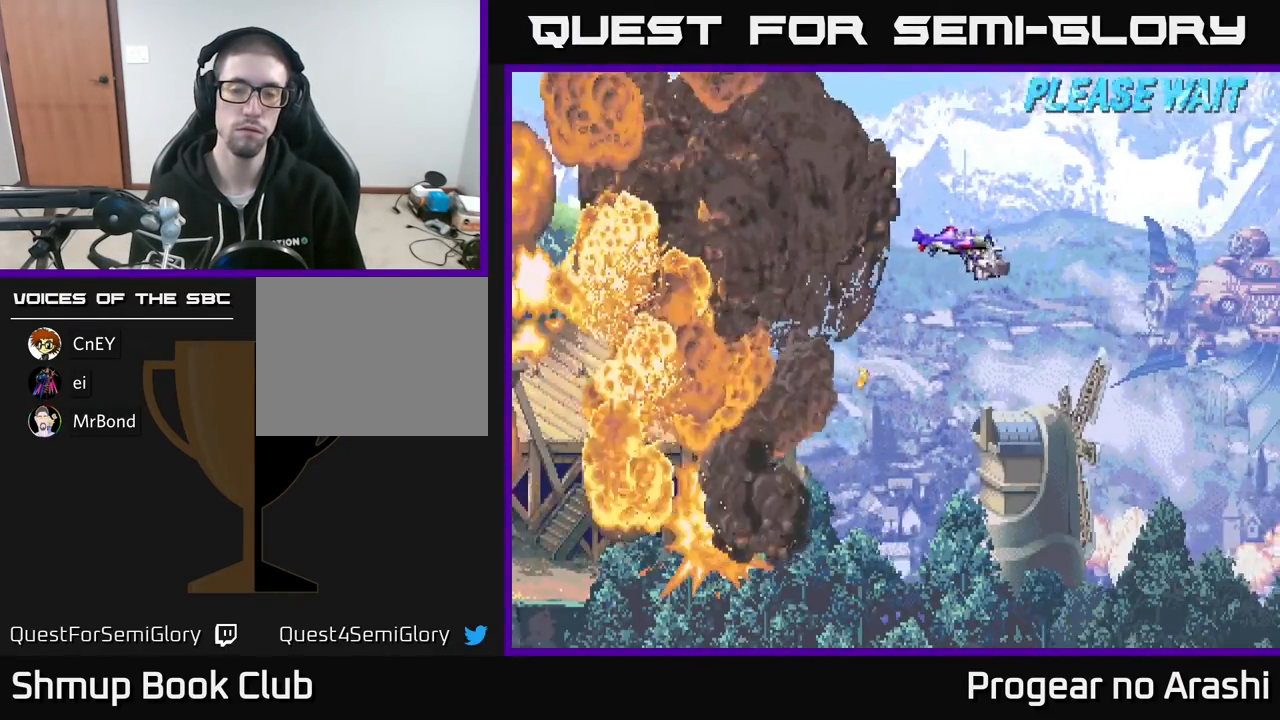
{"buttons": [], "left_stick": "center", "events": [[233, "DPAD_LEFT", "down"], [367, "DPAD_LEFT", "up"]]}
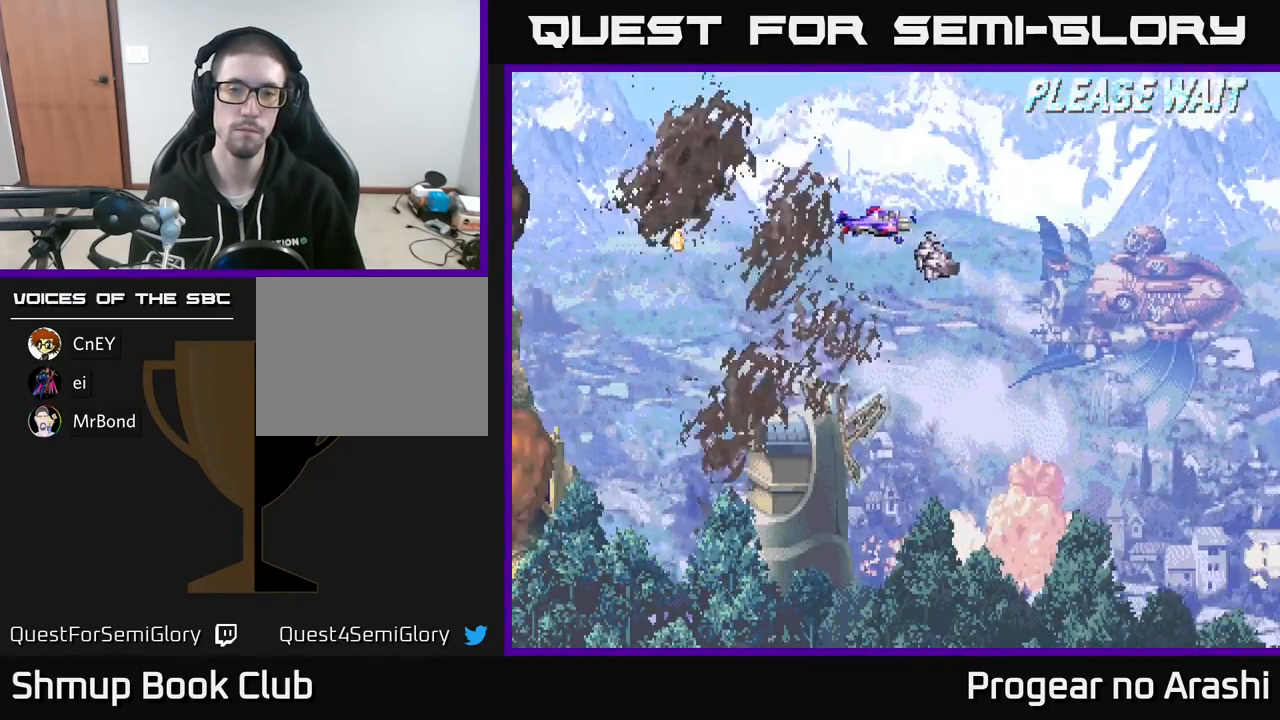
{"buttons": [], "left_stick": "center", "events": []}
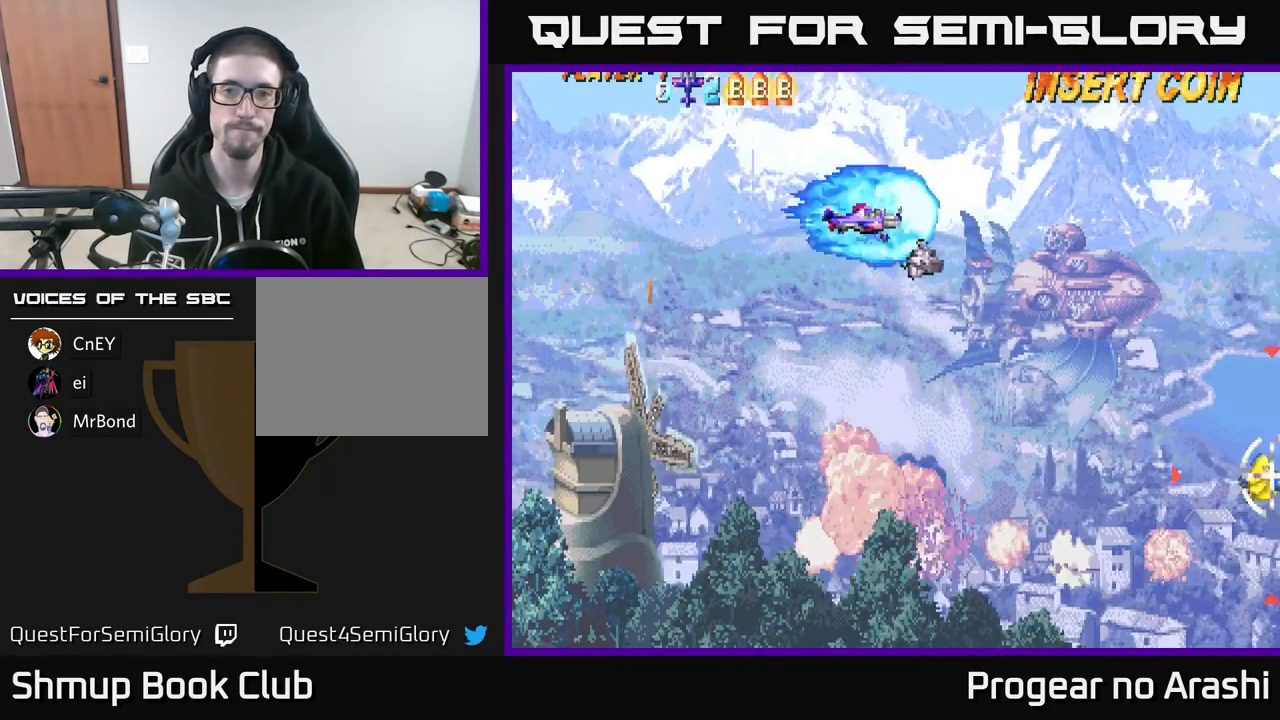
{"buttons": [], "left_stick": "center", "events": []}
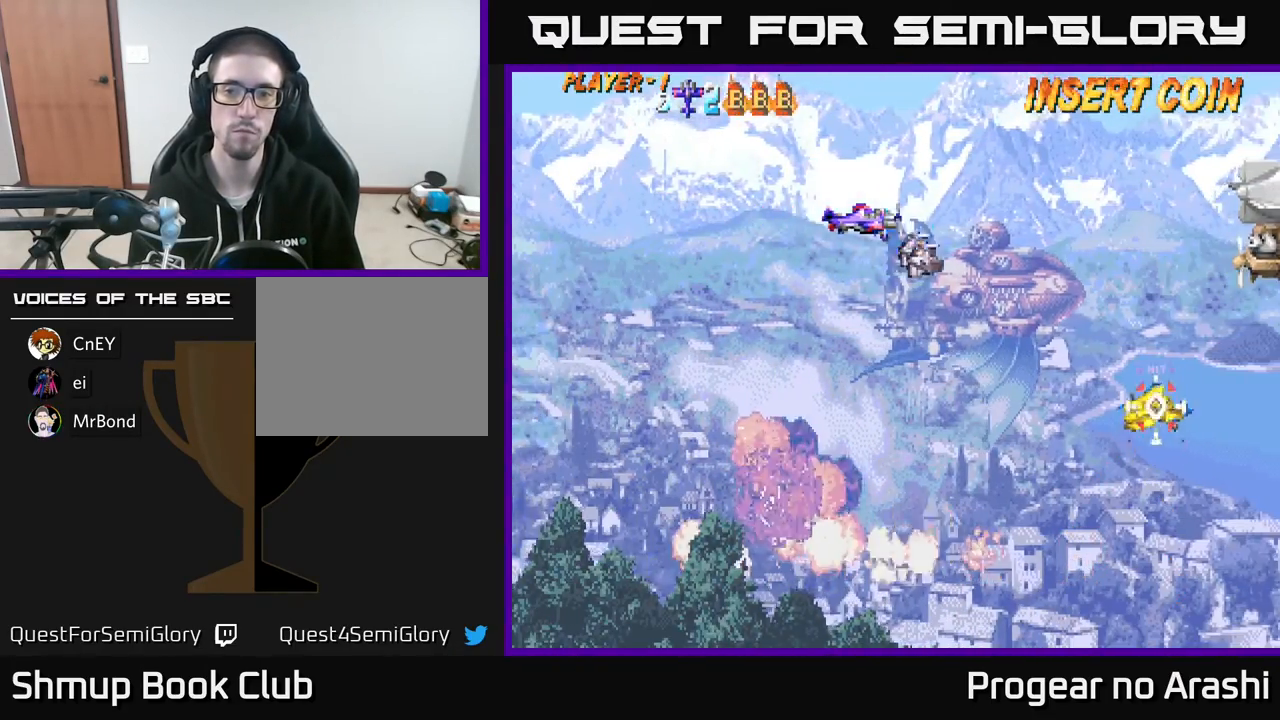
{"buttons": ["DPAD_RIGHT"], "left_stick": "center", "events": [[117, "DPAD_UP", "down"], [200, "DPAD_RIGHT", "down"], [283, "DPAD_UP", "up"]]}
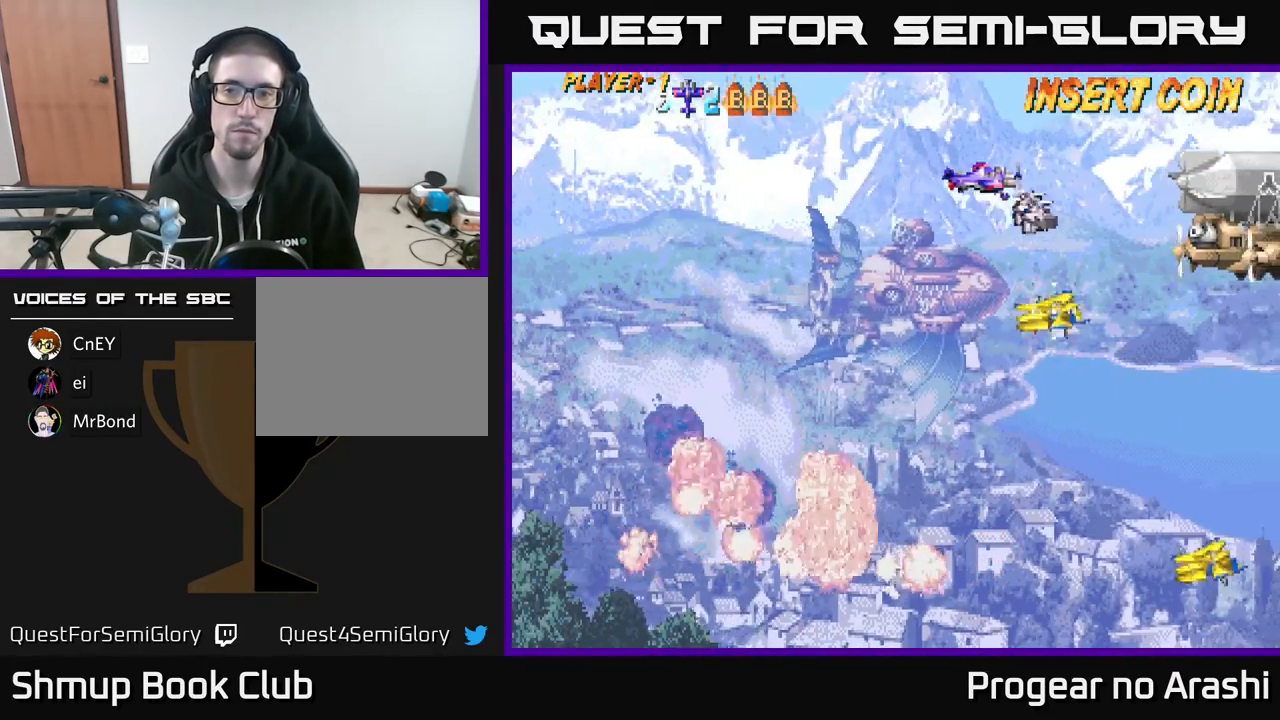
{"buttons": ["DPAD_DOWN", "DPAD_LEFT"], "left_stick": "center", "events": [[217, "DPAD_DOWN", "down"], [350, "DPAD_RIGHT", "up"], [467, "DPAD_LEFT", "down"]]}
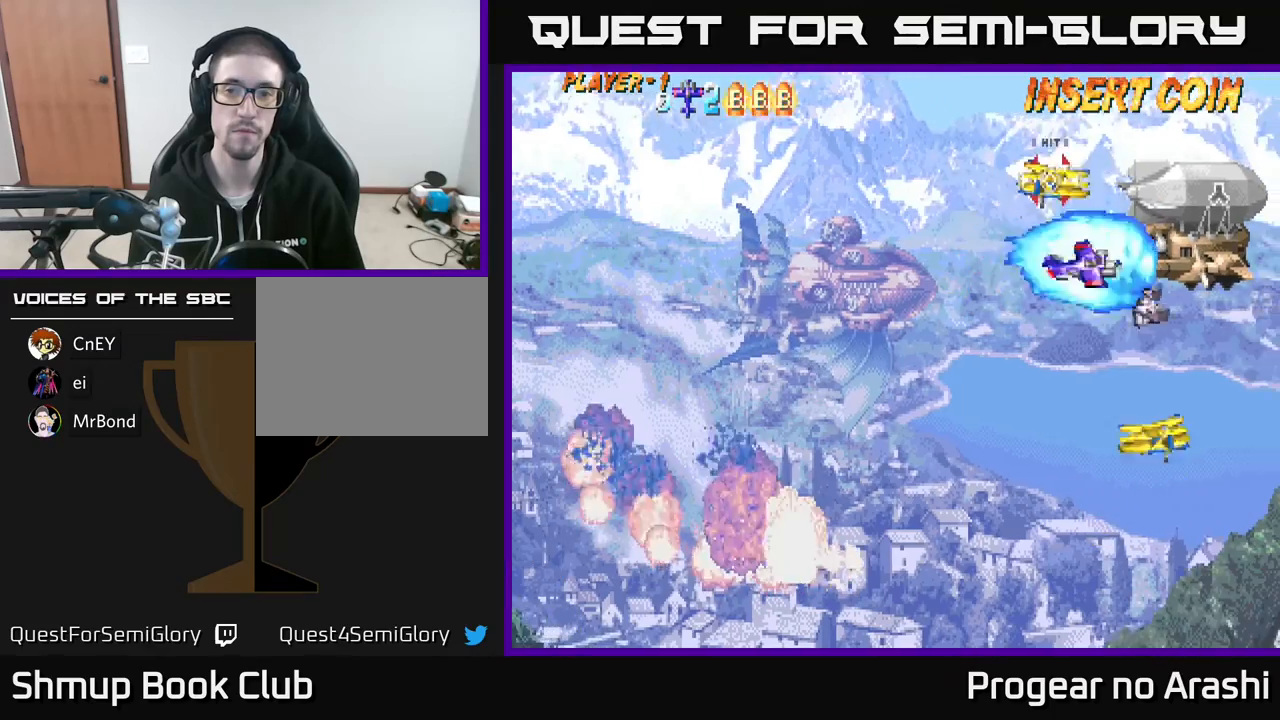
{"buttons": ["X", "DPAD_DOWN"], "left_stick": "center", "events": [[83, "DPAD_DOWN", "up"], [183, "DPAD_UP", "down"], [283, "X", "down"], [400, "DPAD_UP", "up"], [483, "DPAD_LEFT", "up"], [500, "DPAD_DOWN", "down"]]}